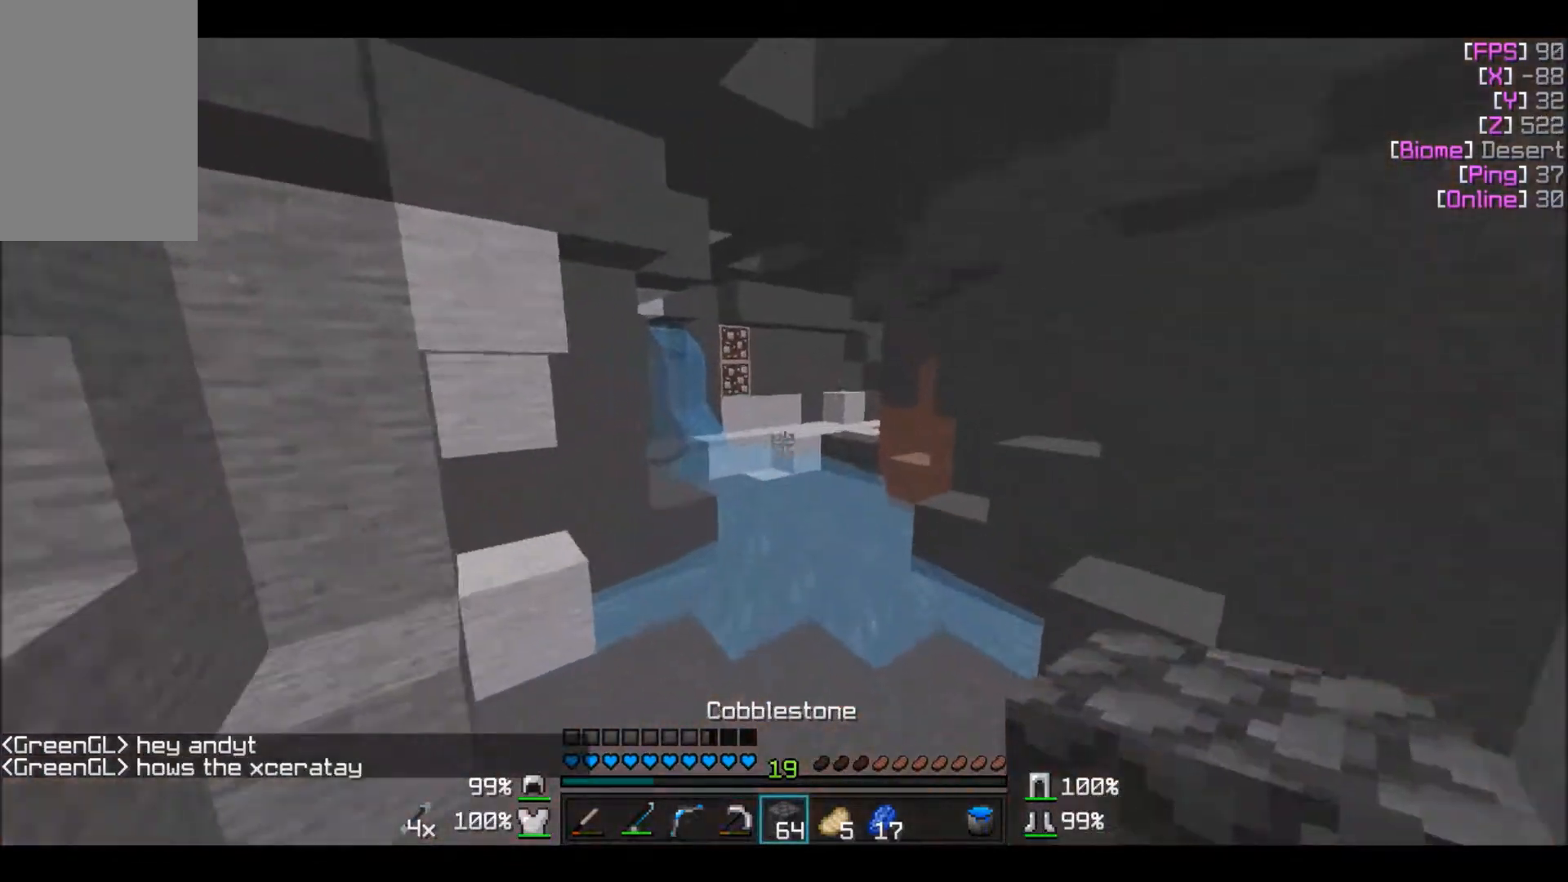
Gameplay with keyboard and mouse; each line is a JSON object with the keys and mouse buttons held at the frame after it. "events" lists presses ("down") and releases ("up") of "a", "d", "s", "w", "mouse_left" and "mouse_right" between this image and that frame as [ms after this image, input, new state], when the widget could be followed in between. "mouse_left", "mouse_right" = the "left", "right" buttons of the "mouse" list. No other keys are recorded. Fast repeated clicks can show as one long hold. Mouse movement is not recorded.
{"keys": ["w"], "mouse": [], "events": []}
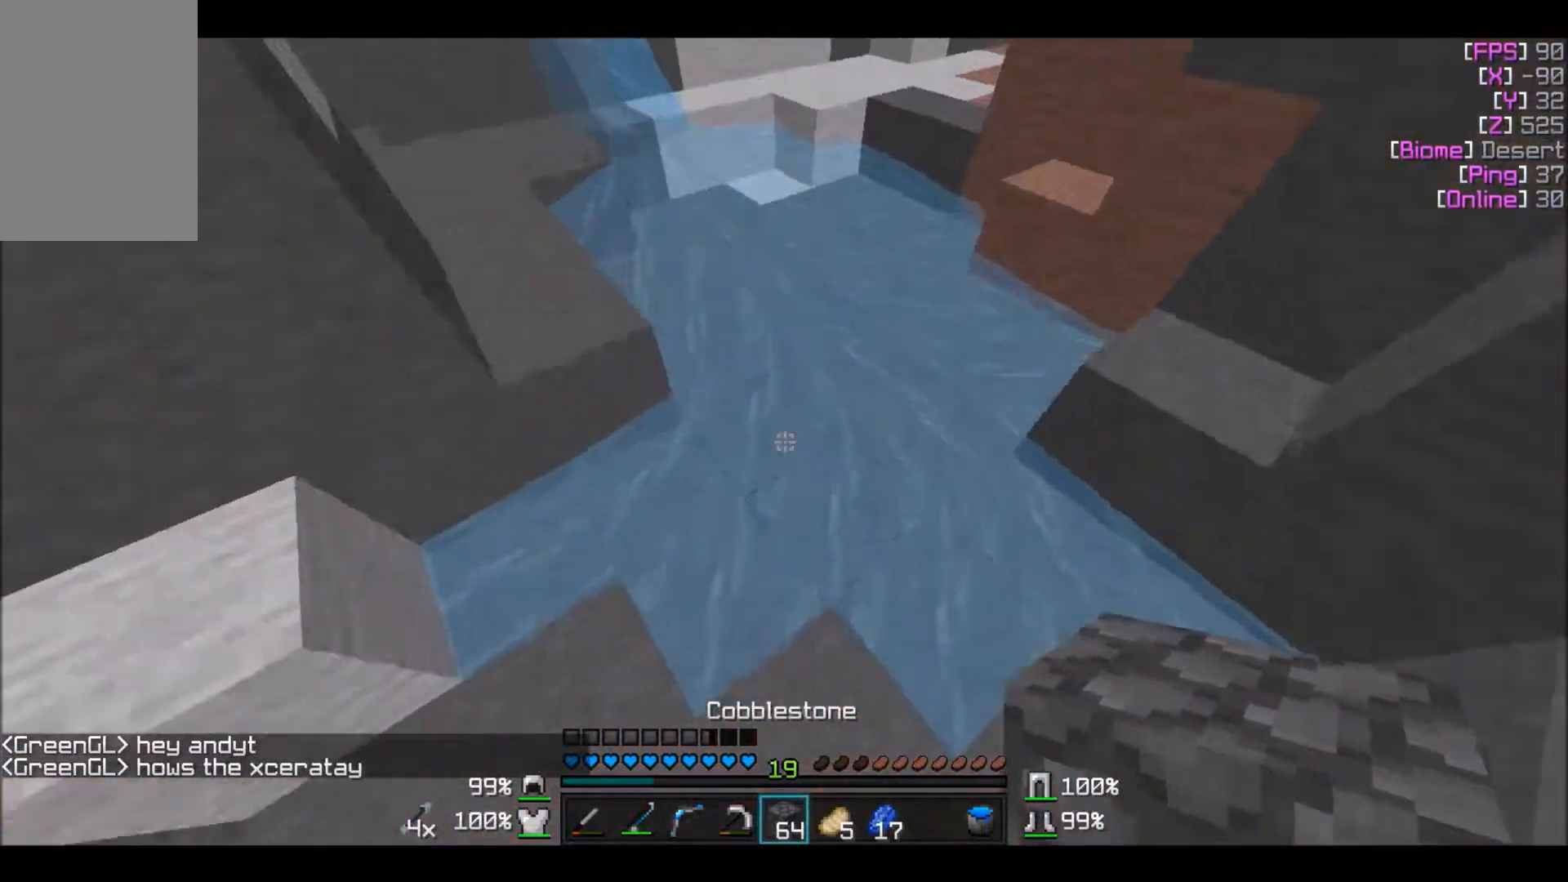
{"keys": ["a", "w"], "mouse": [], "events": [[133, "mouse_right", "down"], [300, "mouse_right", "up"], [467, "a", "down"]]}
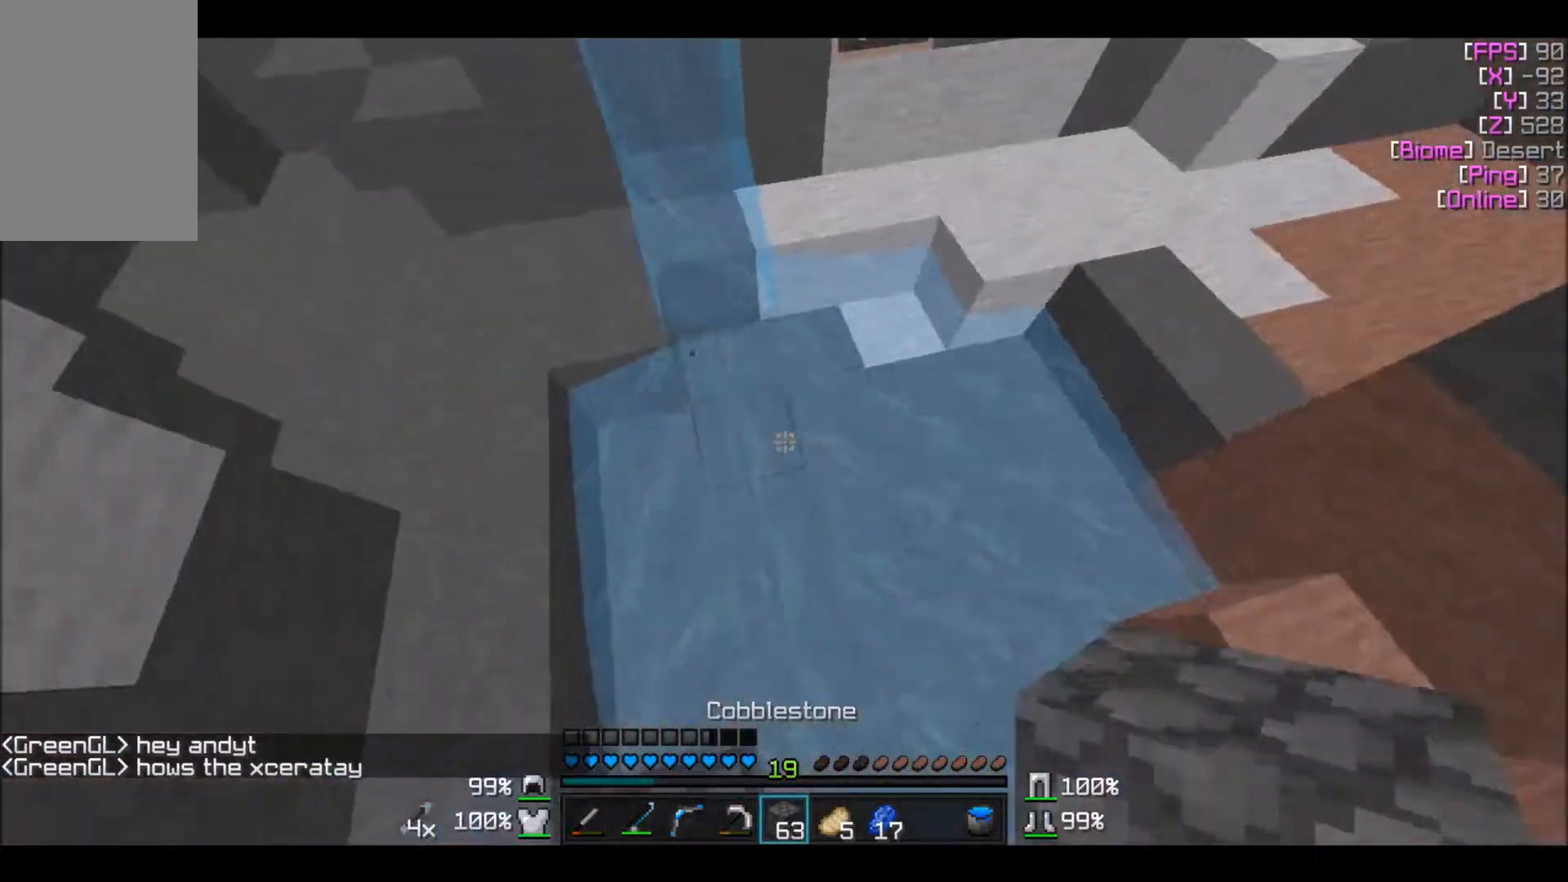
{"keys": ["s"], "mouse": [], "events": [[100, "a", "up"], [100, "mouse_right", "down"], [133, "w", "up"], [200, "mouse_right", "up"], [333, "a", "down"], [333, "s", "down"], [500, "a", "up"]]}
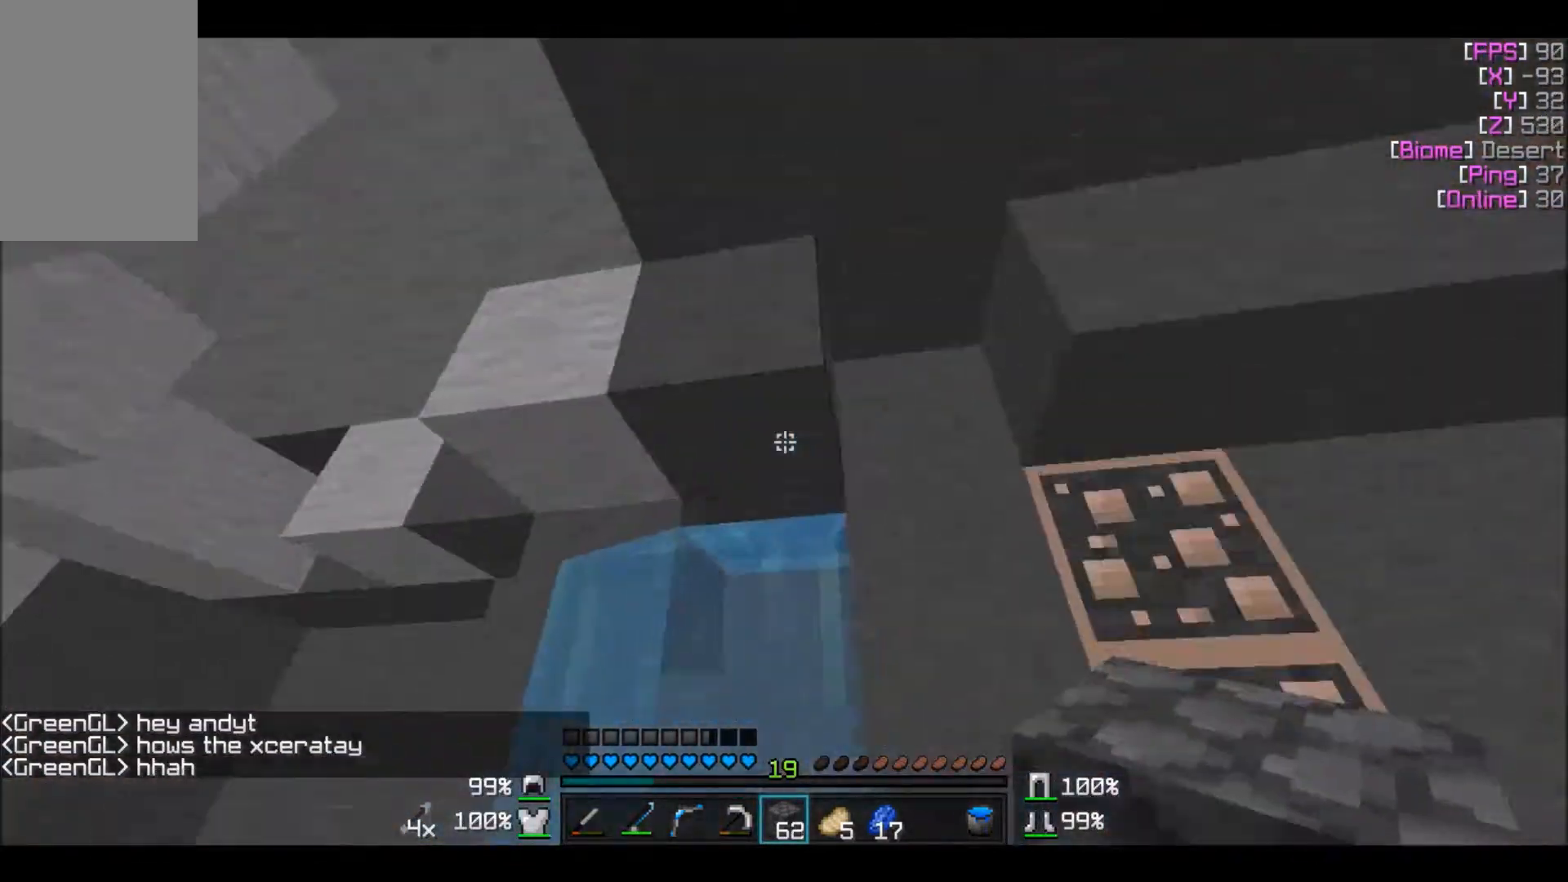
{"keys": ["a", "w"], "mouse": [], "events": [[67, "mouse_right", "down"], [200, "mouse_right", "up"], [234, "s", "up"], [400, "a", "down"], [501, "w", "down"]]}
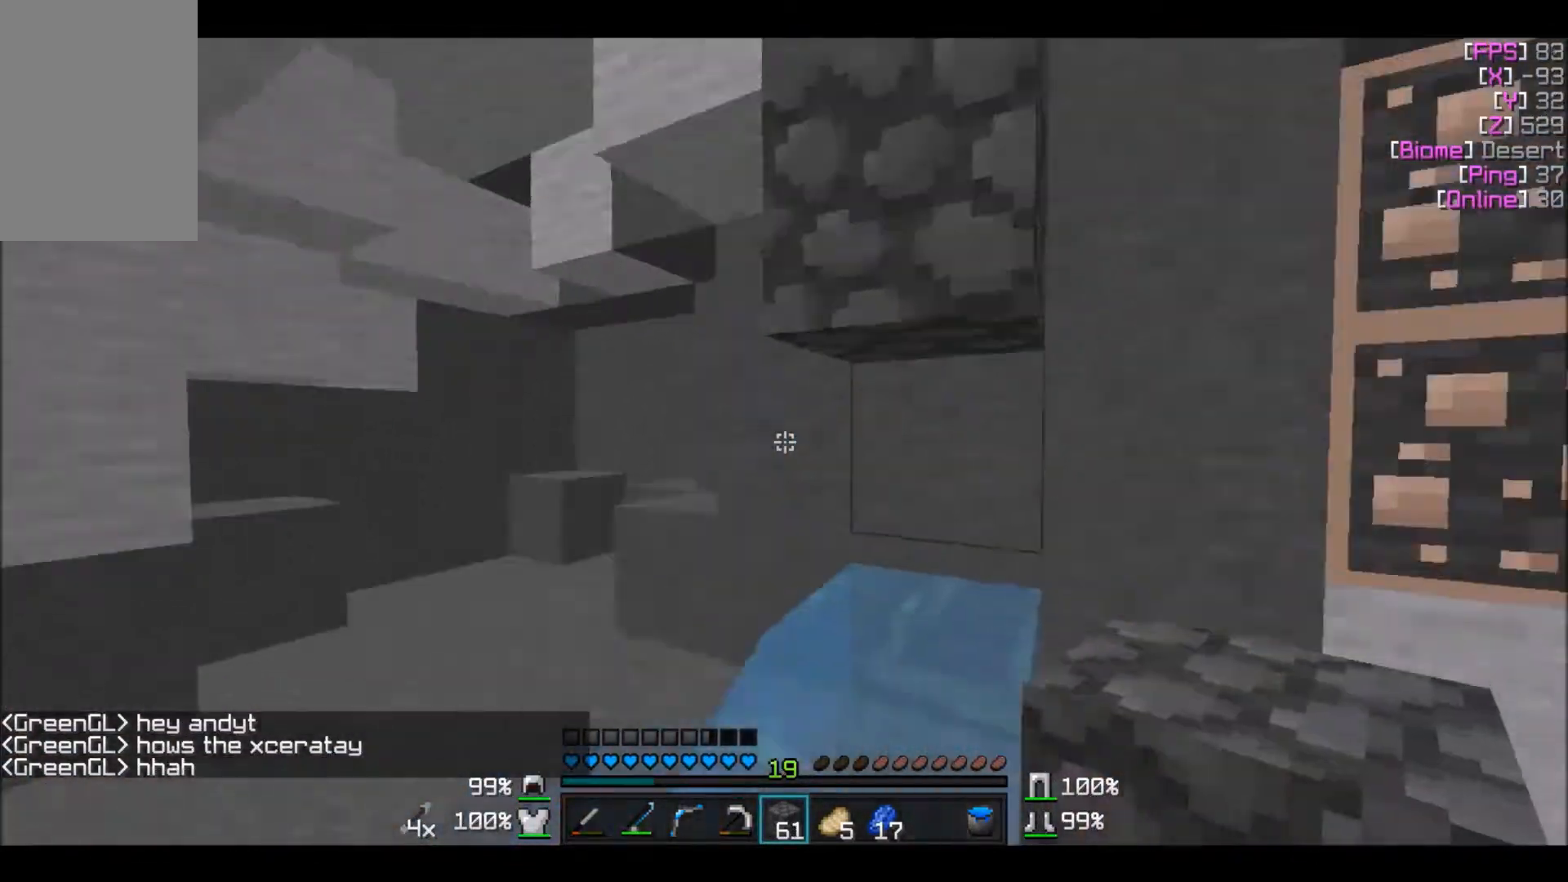
{"keys": ["a", "w"], "mouse": [], "events": [[166, "a", "up"], [500, "a", "down"]]}
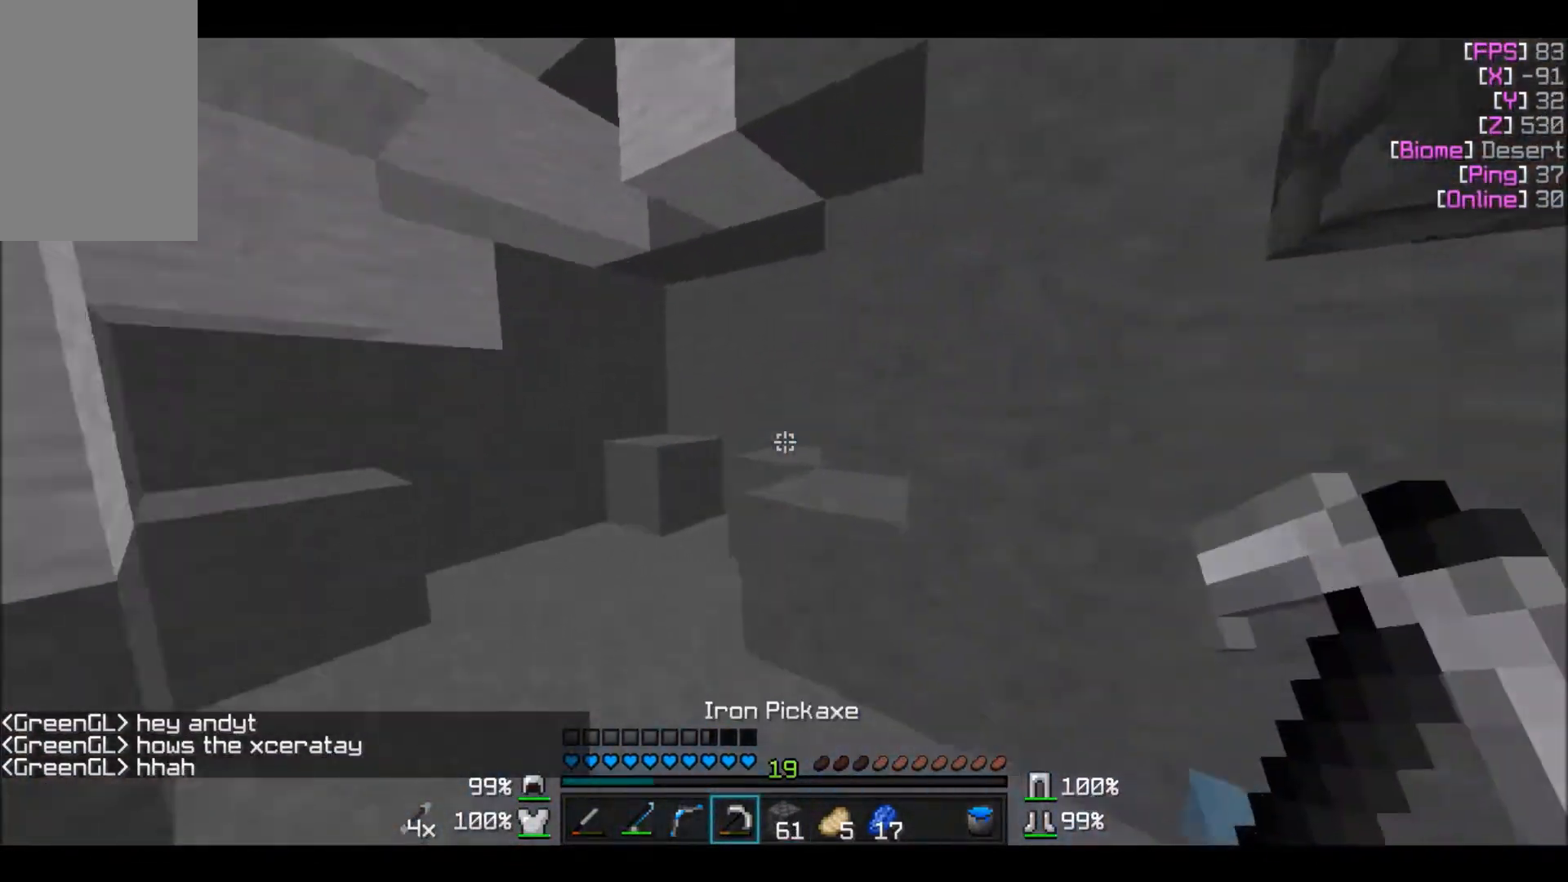
{"keys": ["w"], "mouse": [], "events": [[67, "a", "up"]]}
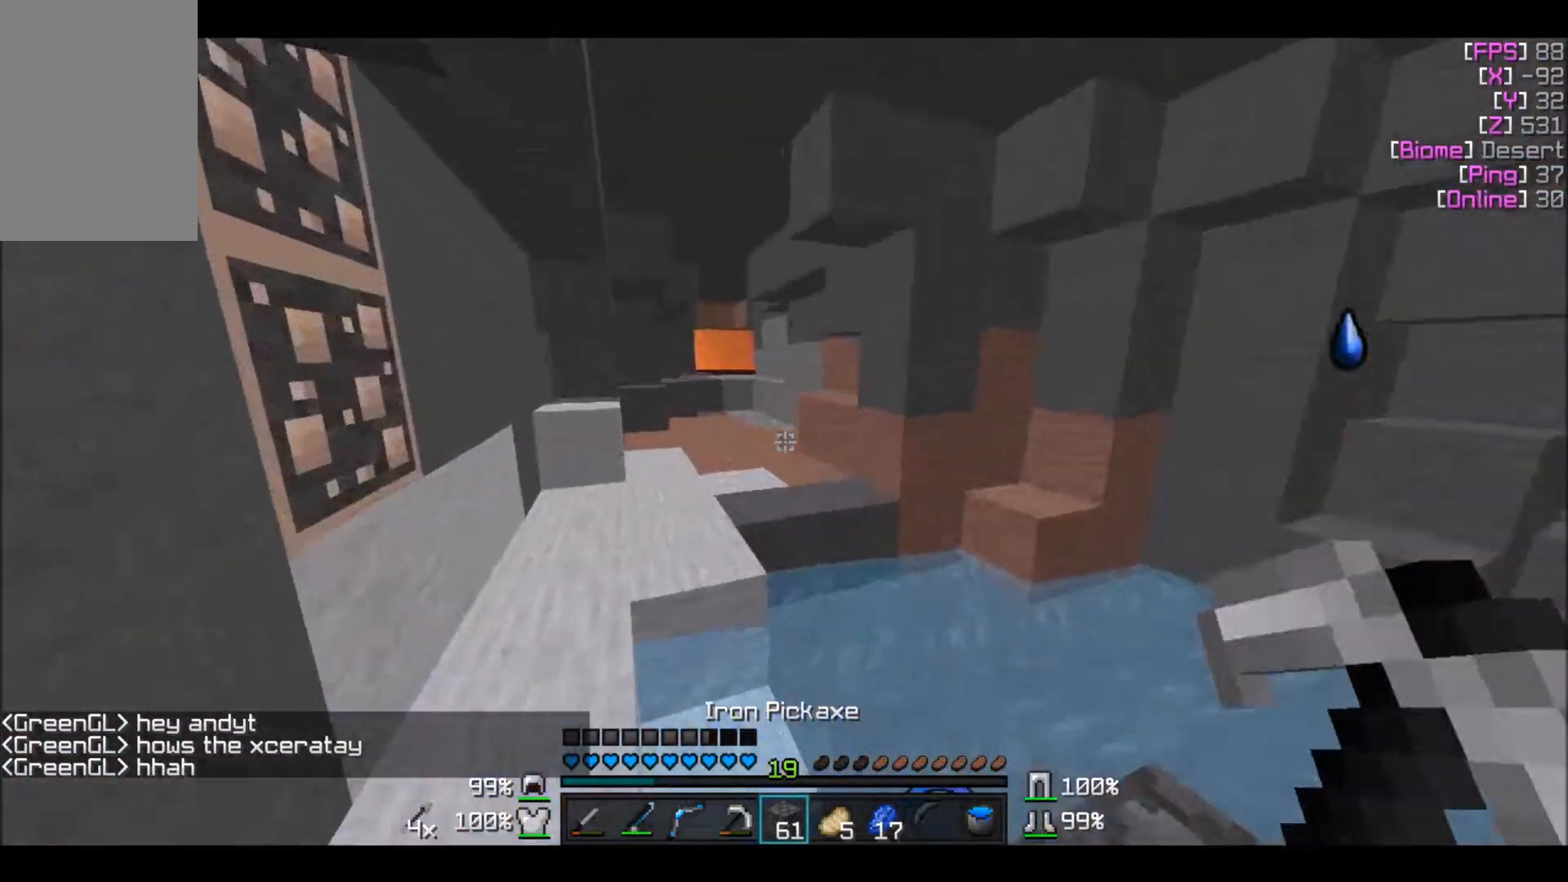
{"keys": ["a", "w"], "mouse": [], "events": [[200, "a", "down"]]}
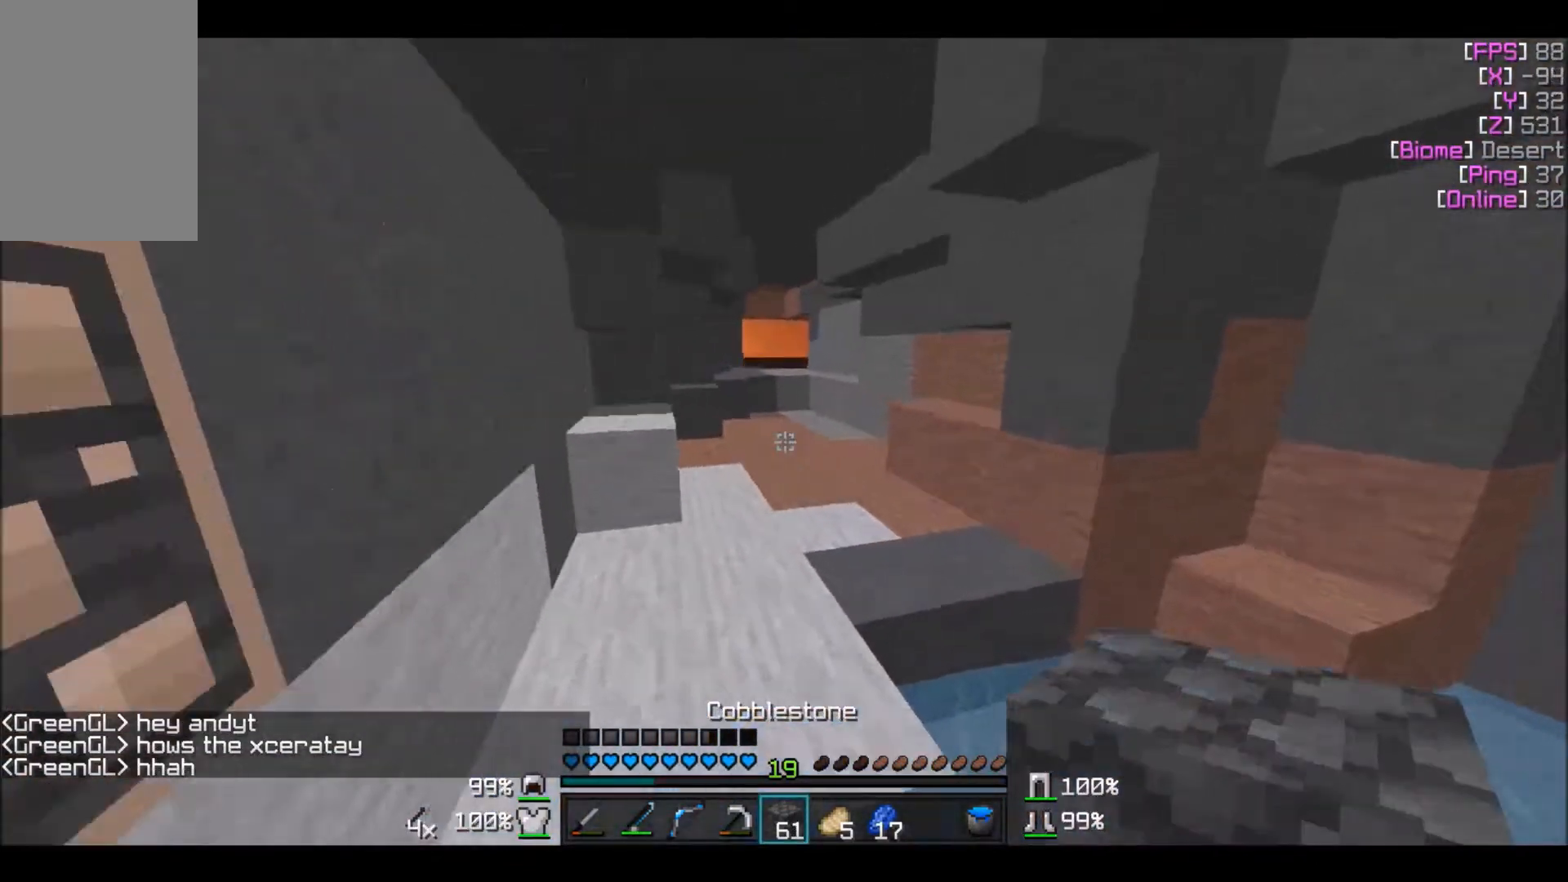
{"keys": ["w"], "mouse": [], "events": [[67, "a", "up"], [300, "d", "down"], [501, "d", "up"]]}
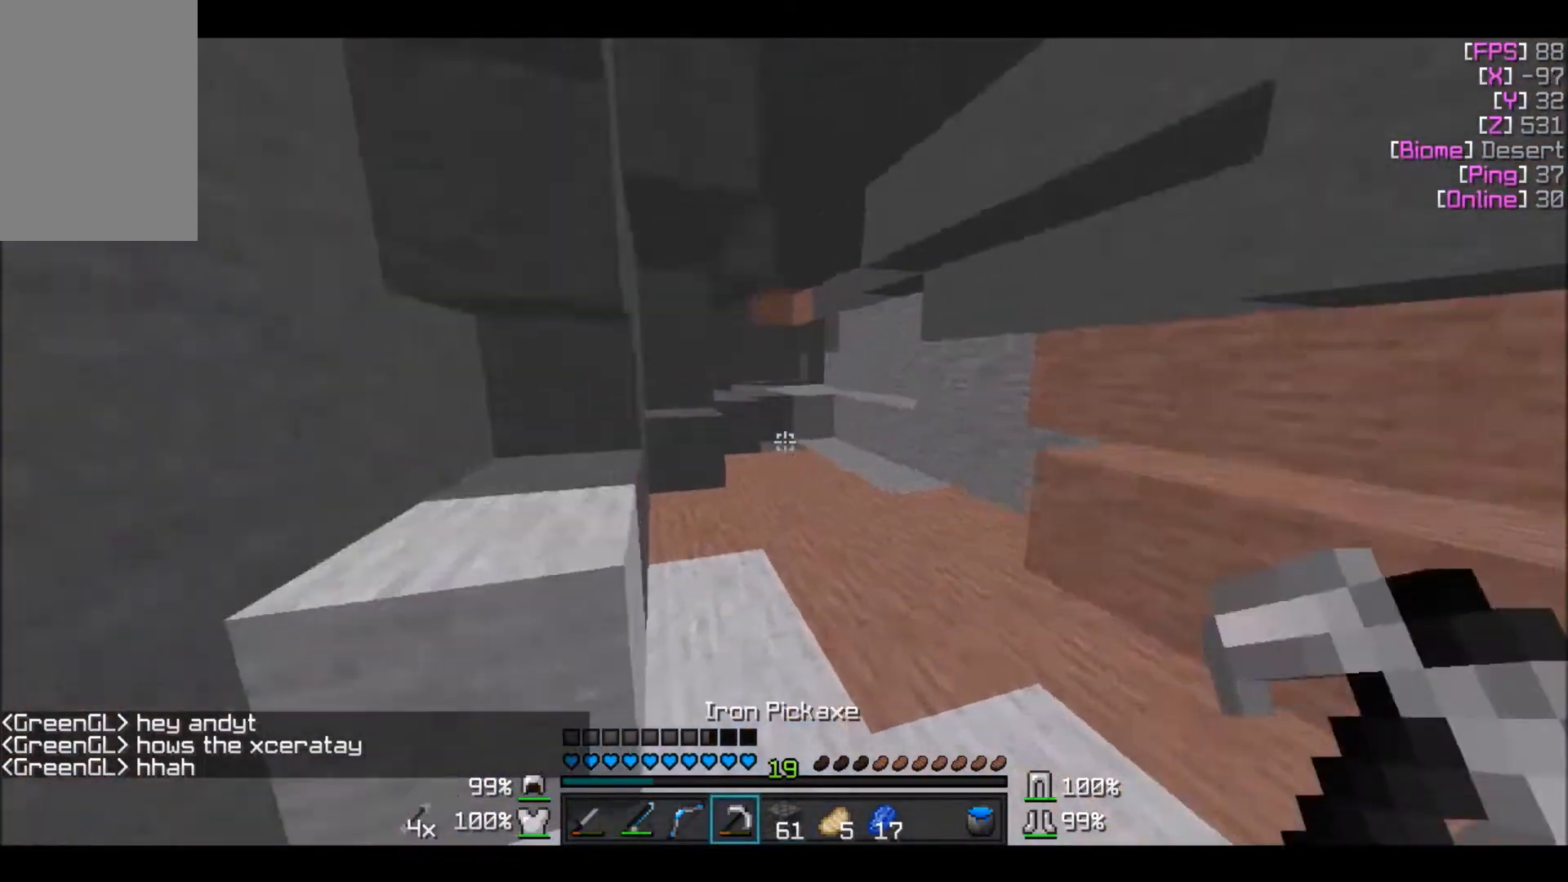
{"keys": ["w"], "mouse": [], "events": []}
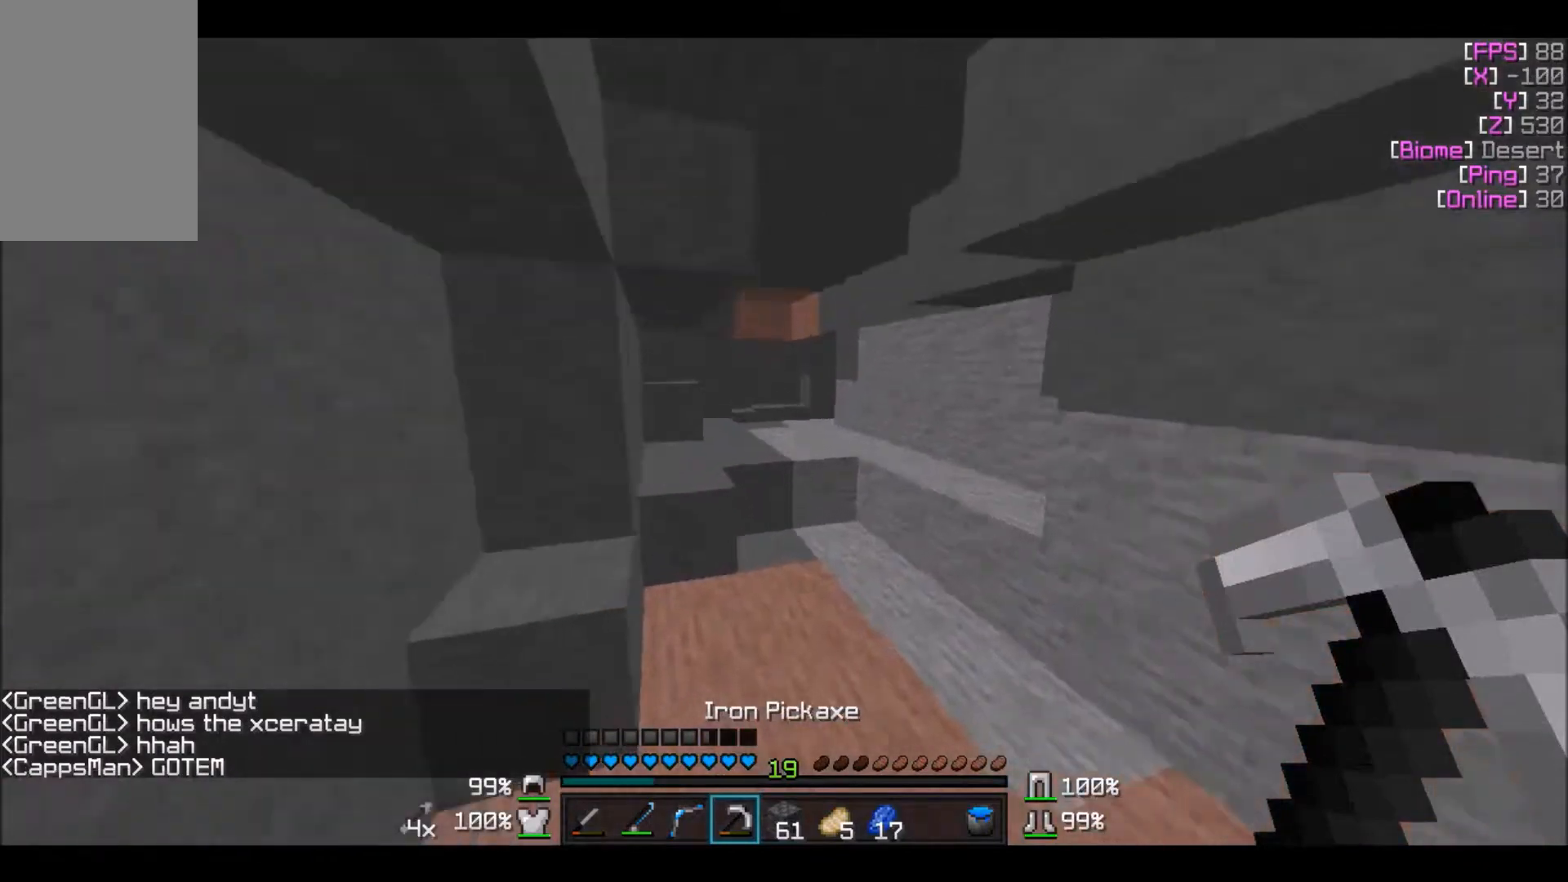
{"keys": ["w"], "mouse": [], "events": []}
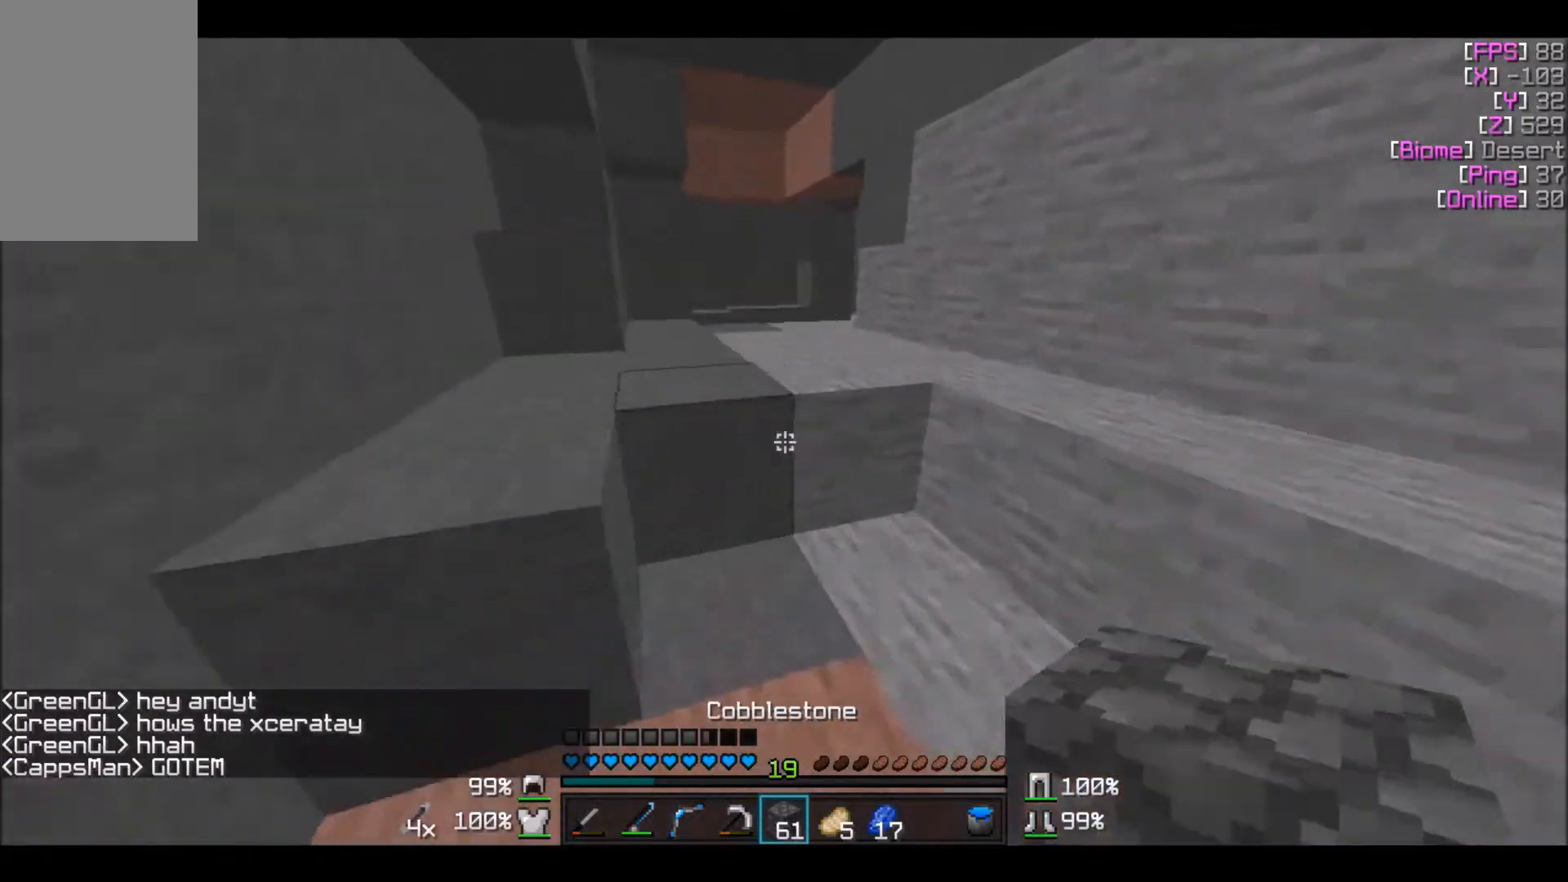
{"keys": ["w"], "mouse": [], "events": []}
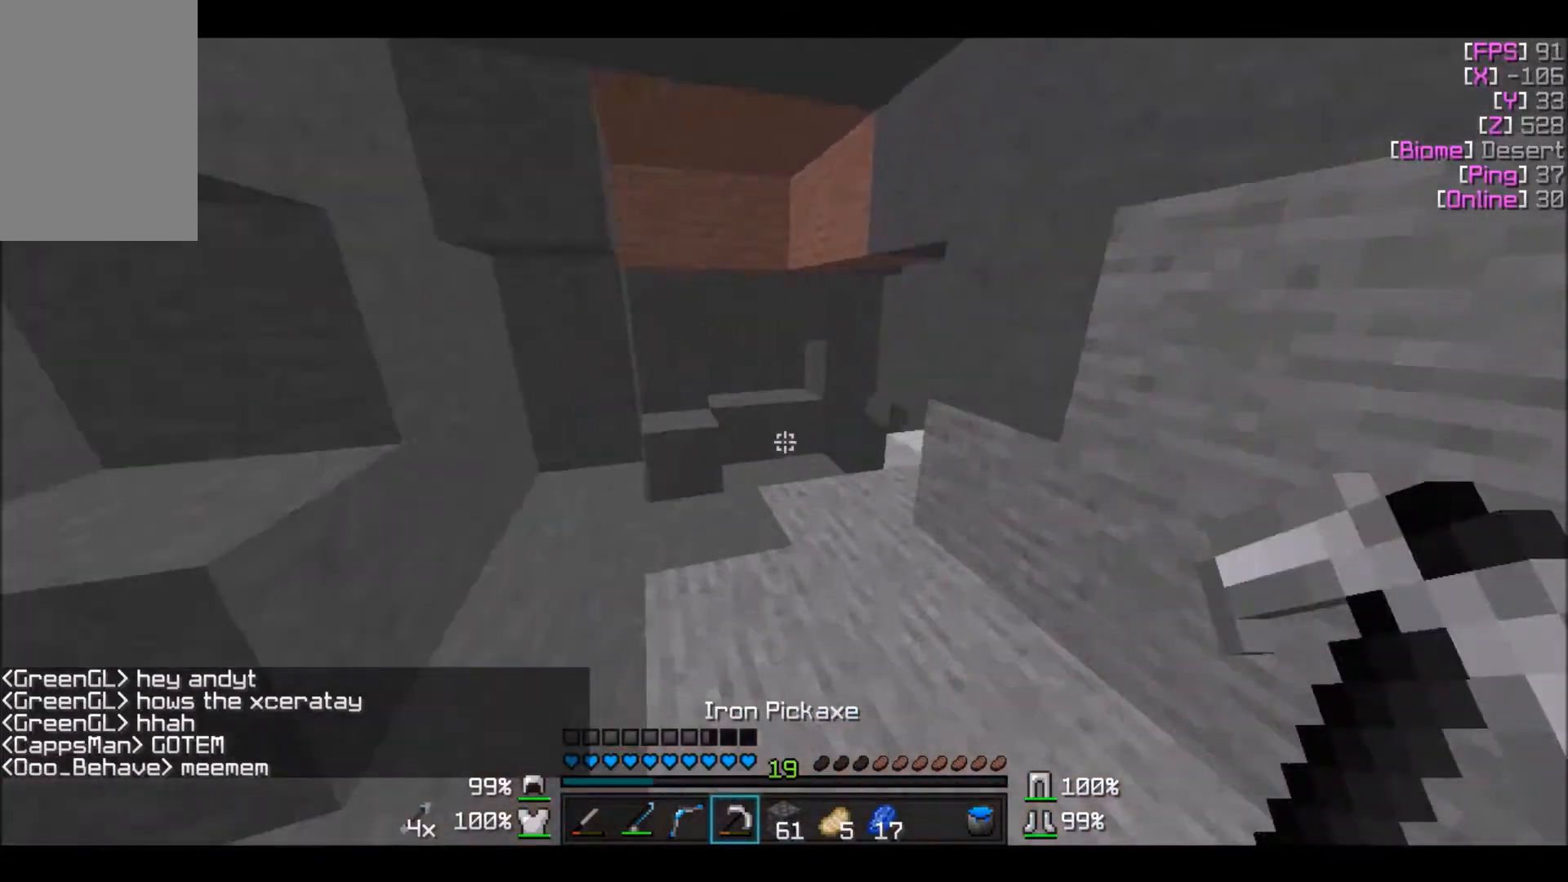
{"keys": ["w"], "mouse": [], "events": [[334, "a", "down"], [501, "a", "up"]]}
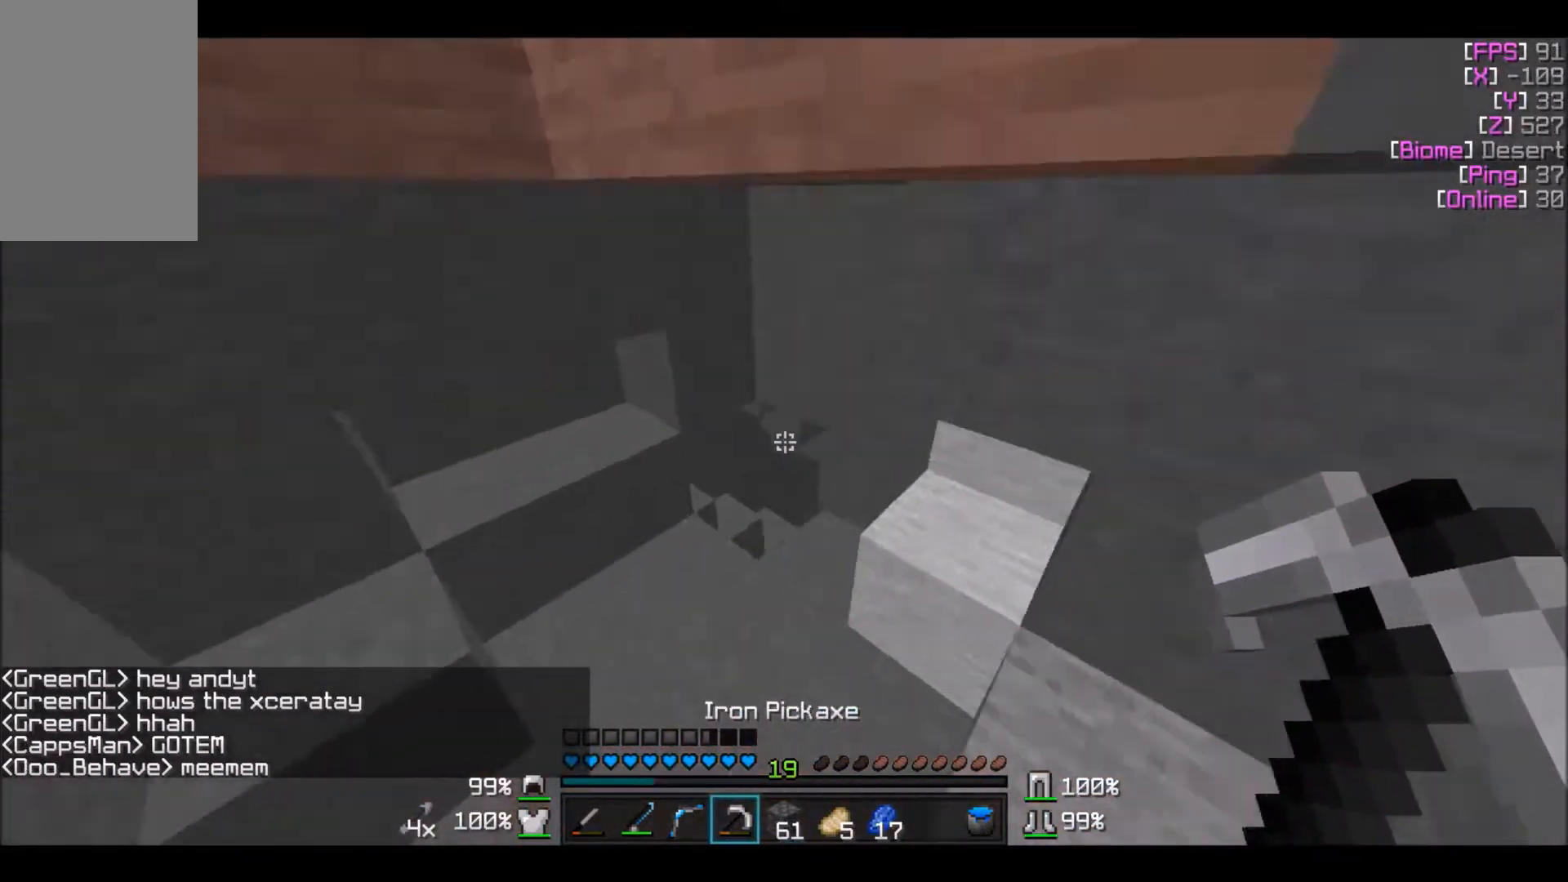
{"keys": ["w"], "mouse": [], "events": []}
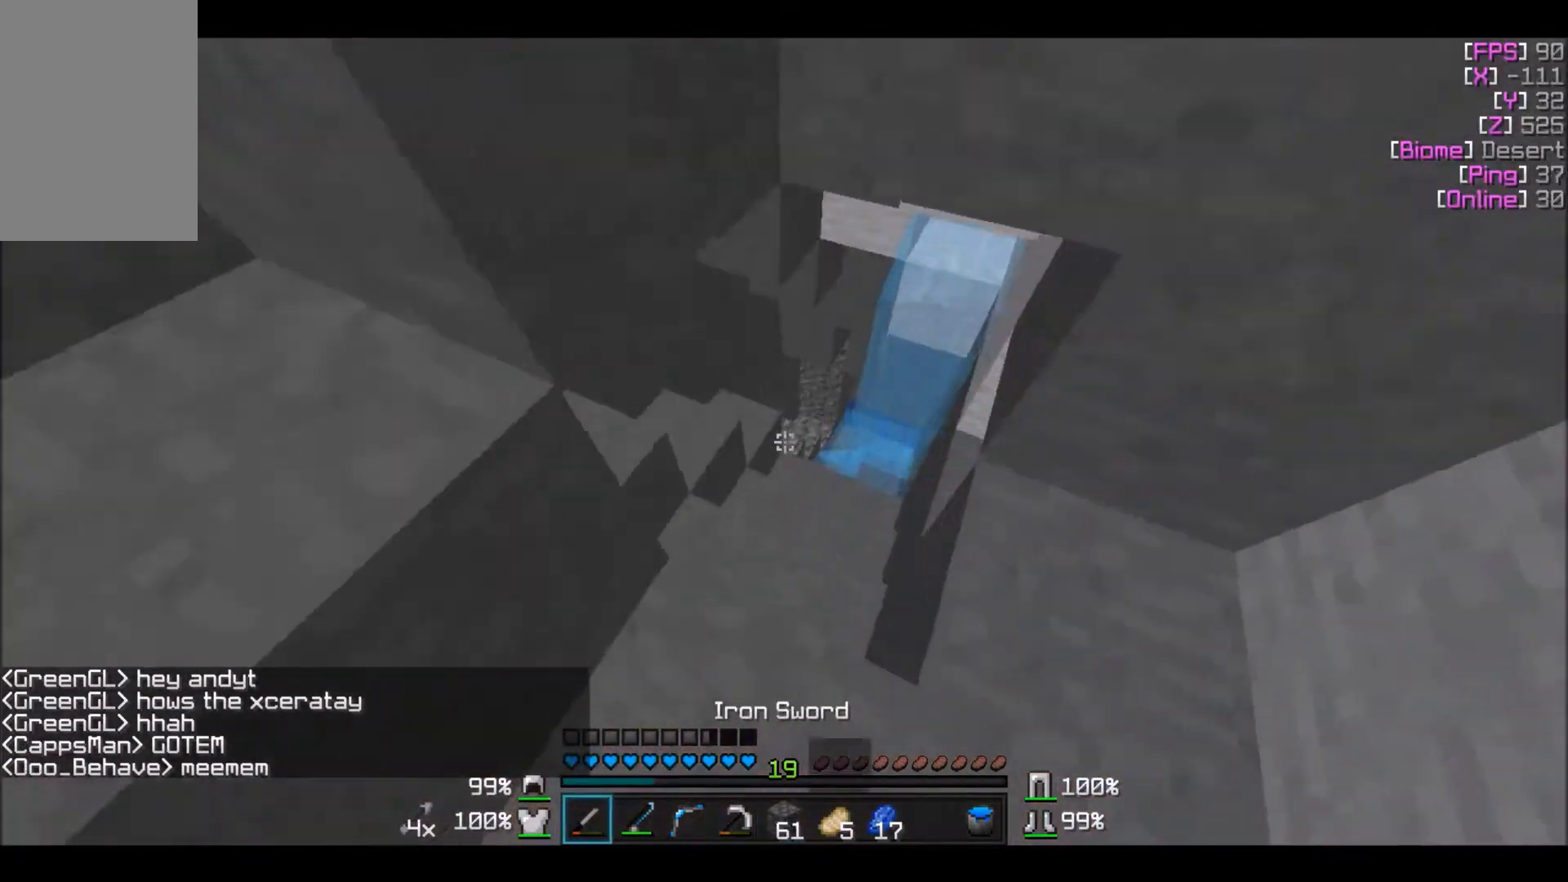
{"keys": [], "mouse": [], "events": [[501, "w", "up"]]}
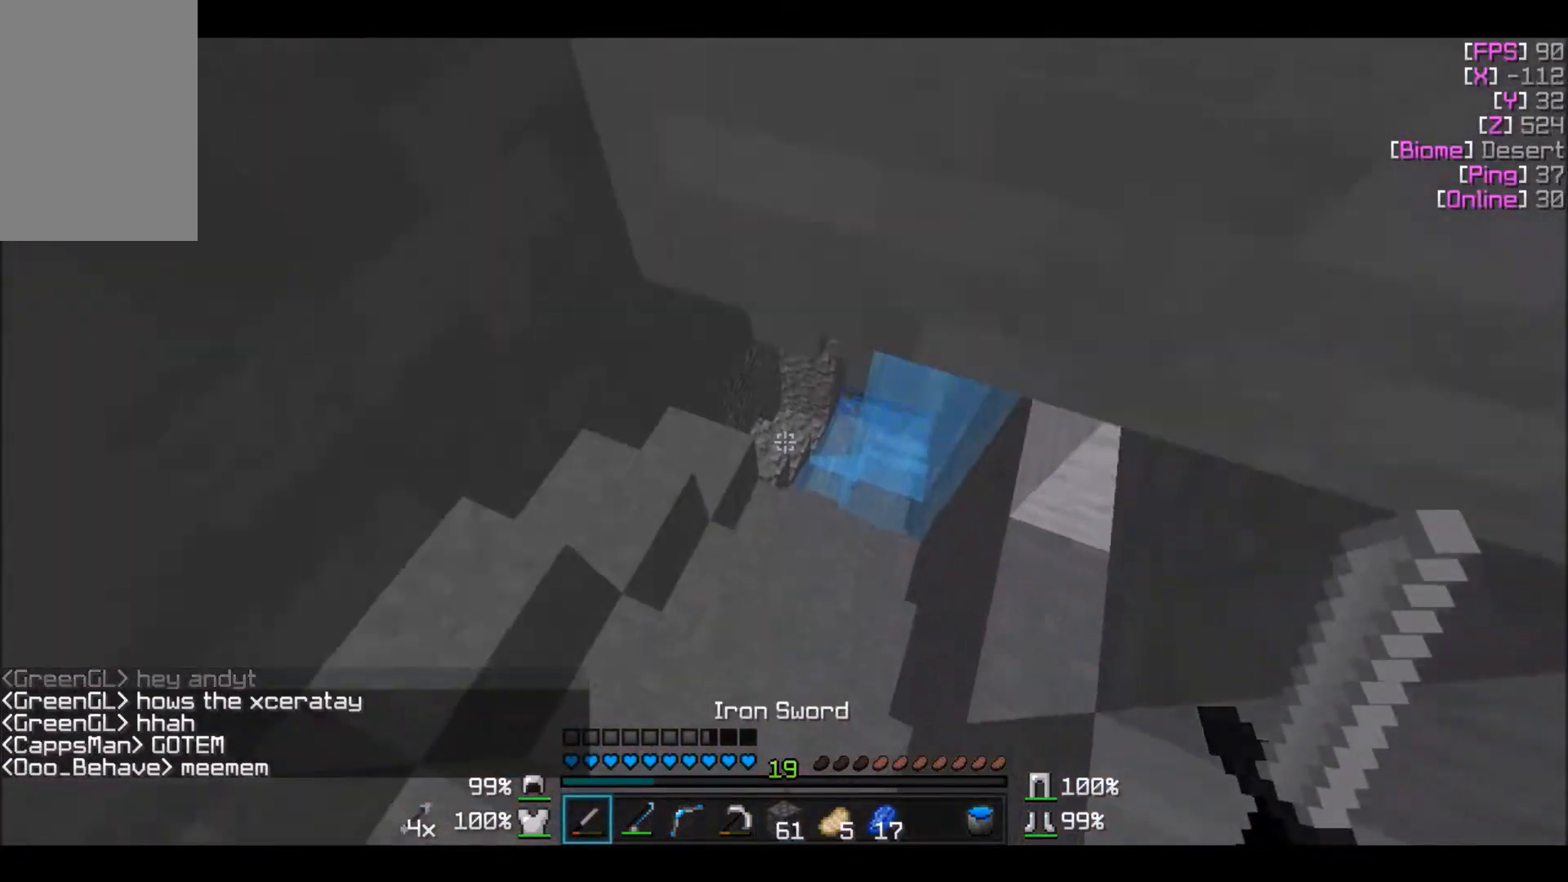
{"keys": [], "mouse": [], "events": [[133, "w", "down"], [200, "a", "down"], [266, "a", "up"], [300, "w", "up"]]}
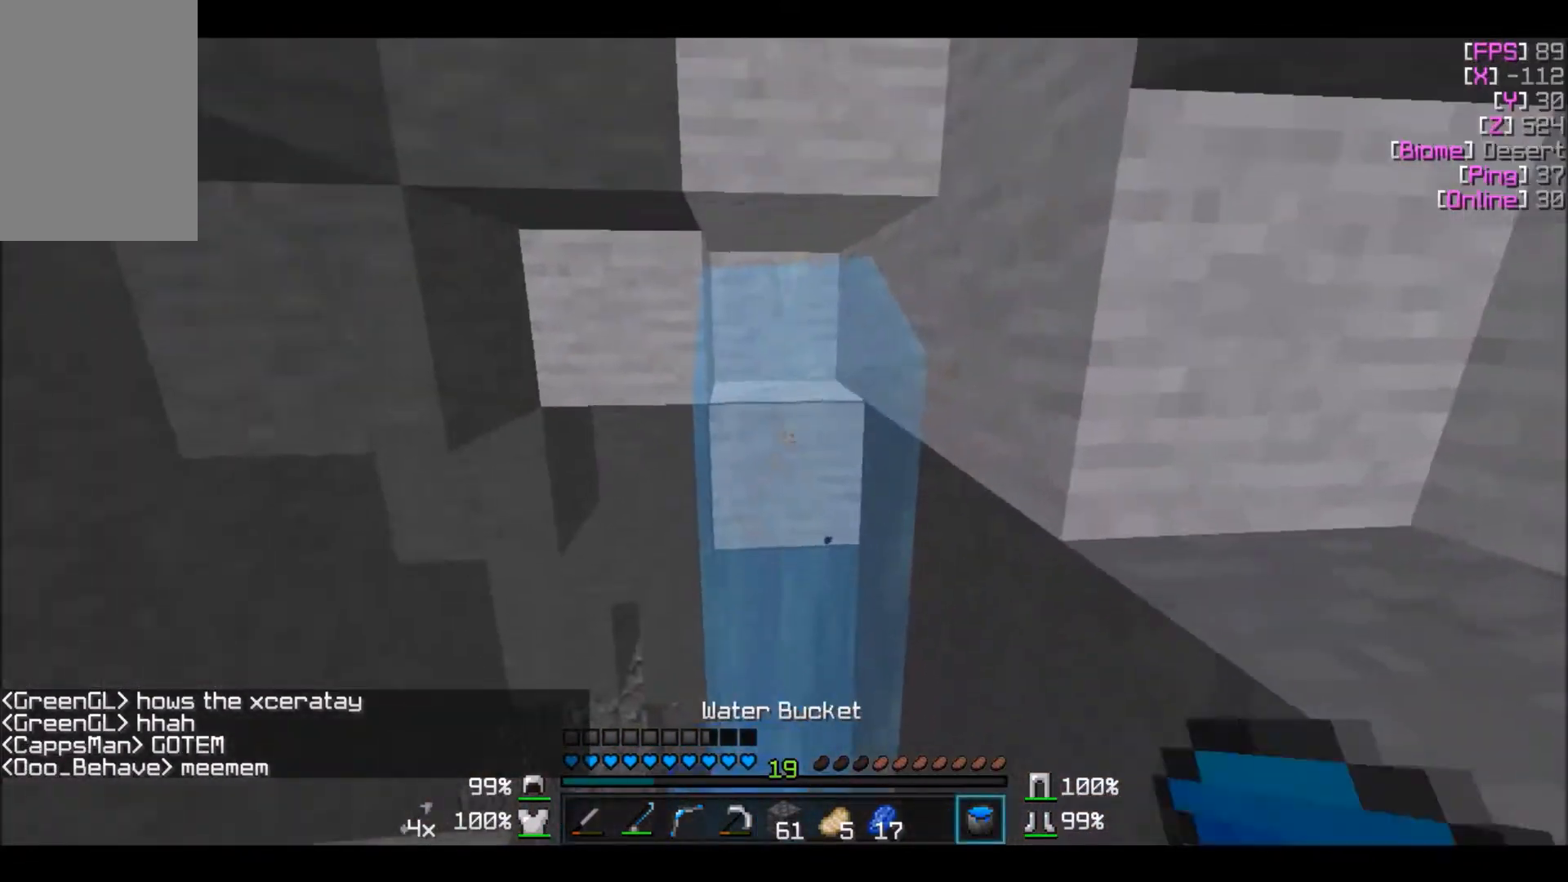
{"keys": ["w"], "mouse": ["right"], "events": [[234, "w", "down"], [400, "mouse_right", "down"], [400, "w", "up"], [434, "mouse_right", "up"], [501, "mouse_right", "down"], [501, "w", "down"]]}
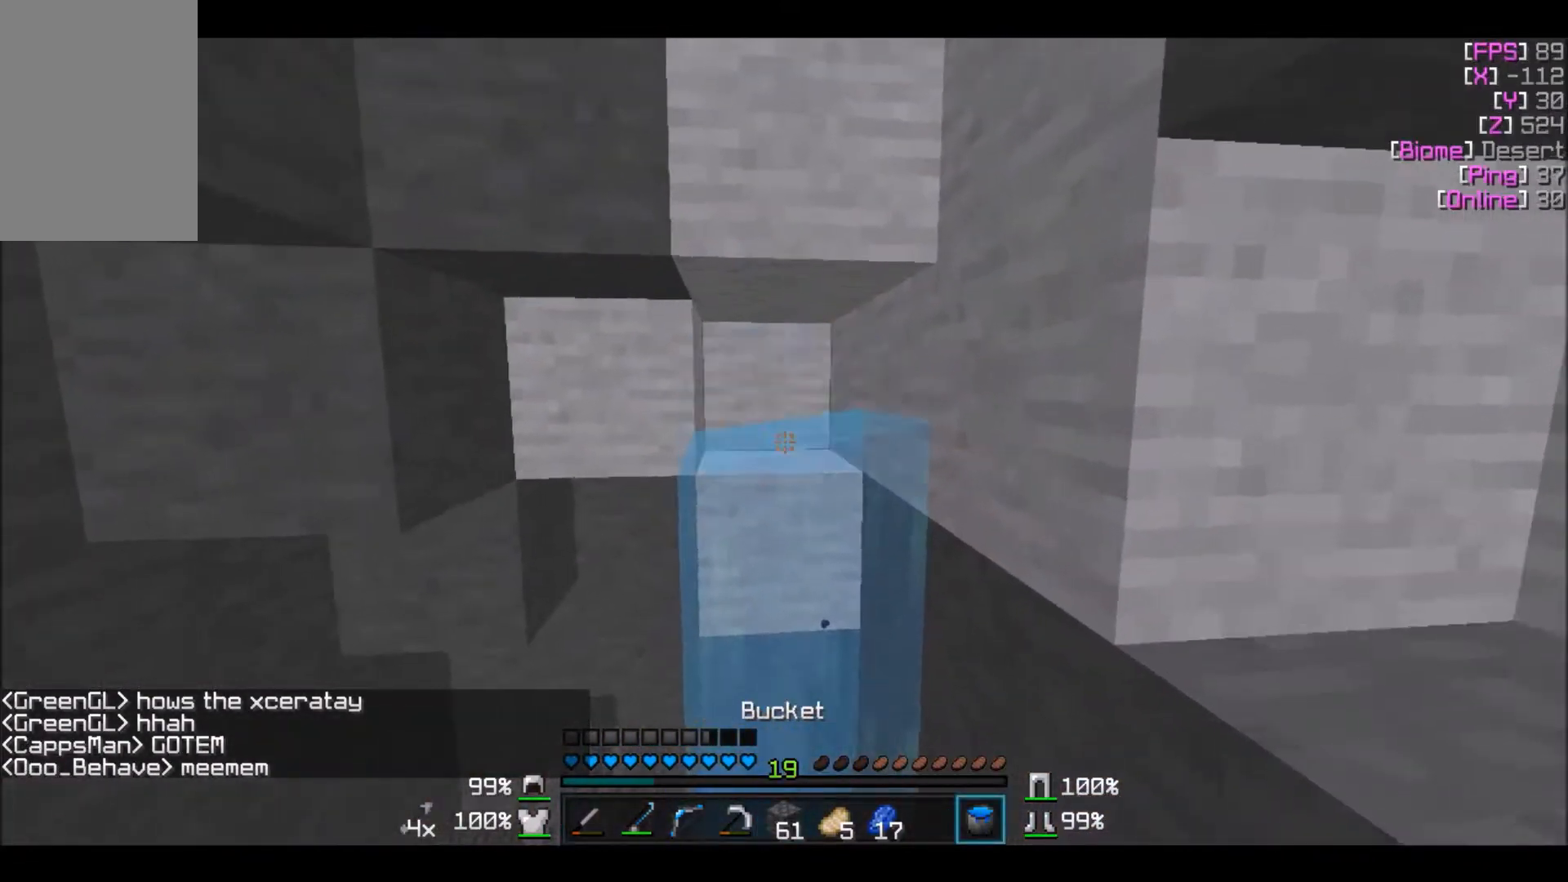
{"keys": ["w"], "mouse": [], "events": [[100, "mouse_right", "up"], [166, "a", "down"], [300, "a", "up"]]}
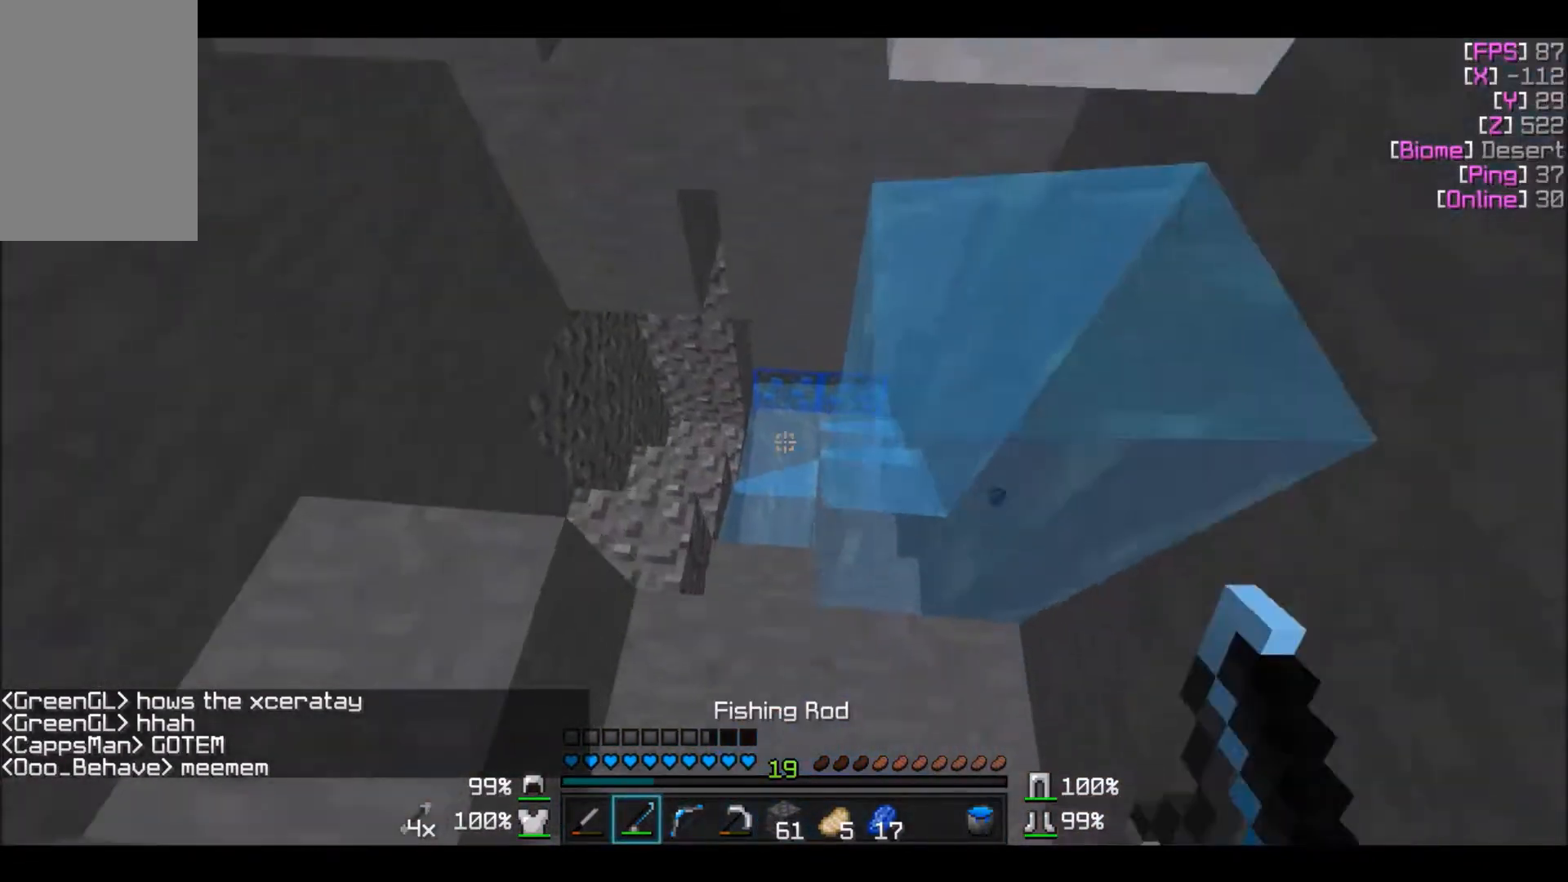
{"keys": ["d", "w"], "mouse": [], "events": [[200, "w", "up"], [434, "d", "down"], [434, "w", "down"]]}
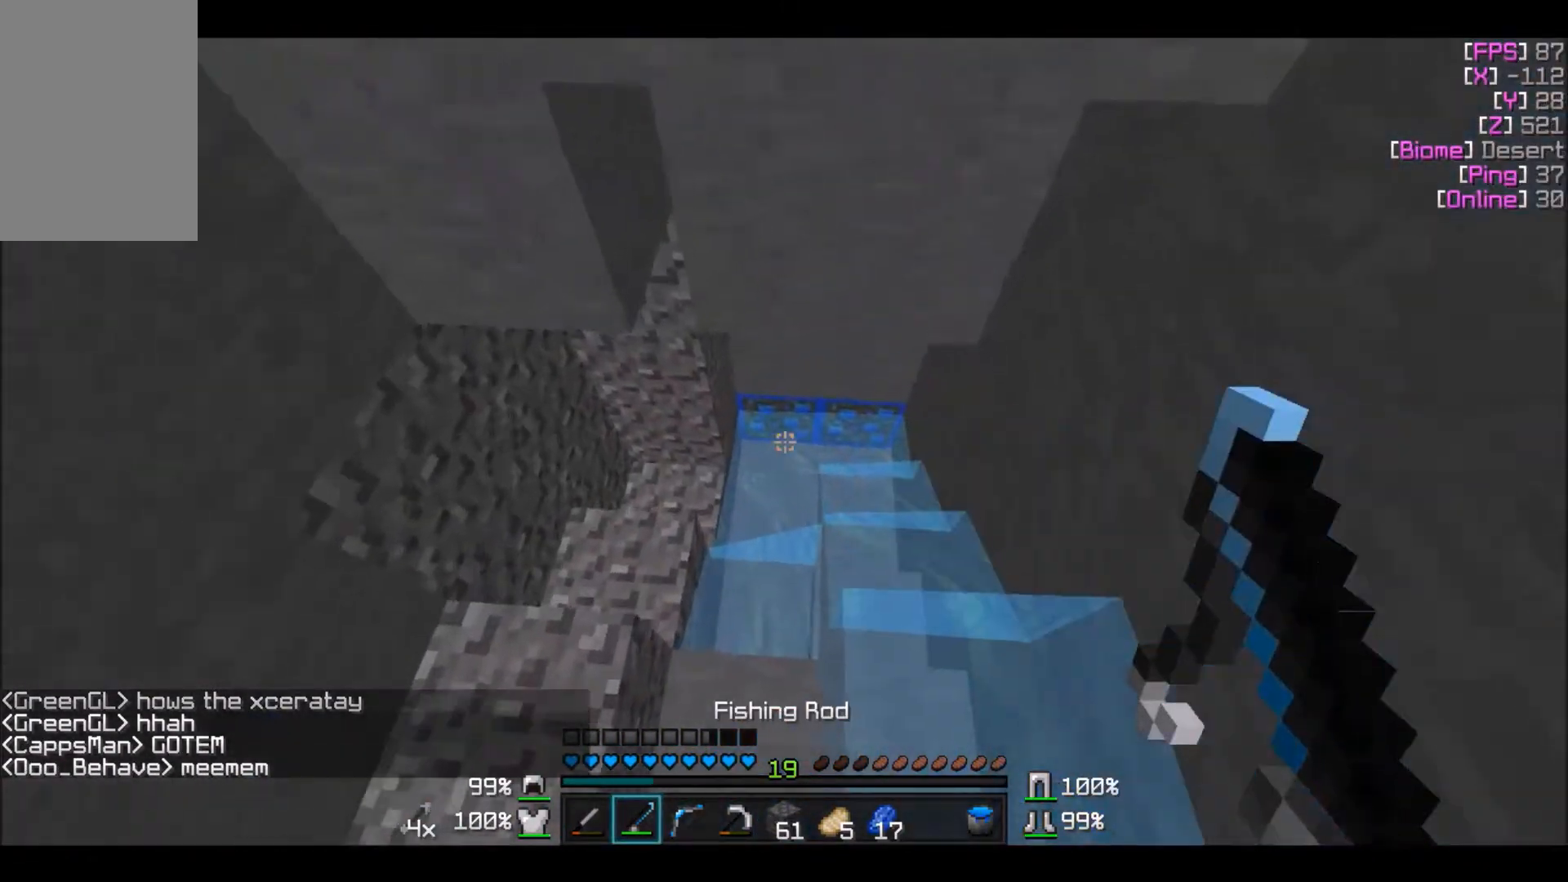
{"keys": [], "mouse": ["left"], "events": [[300, "d", "up"], [433, "mouse_left", "down"], [433, "w", "up"]]}
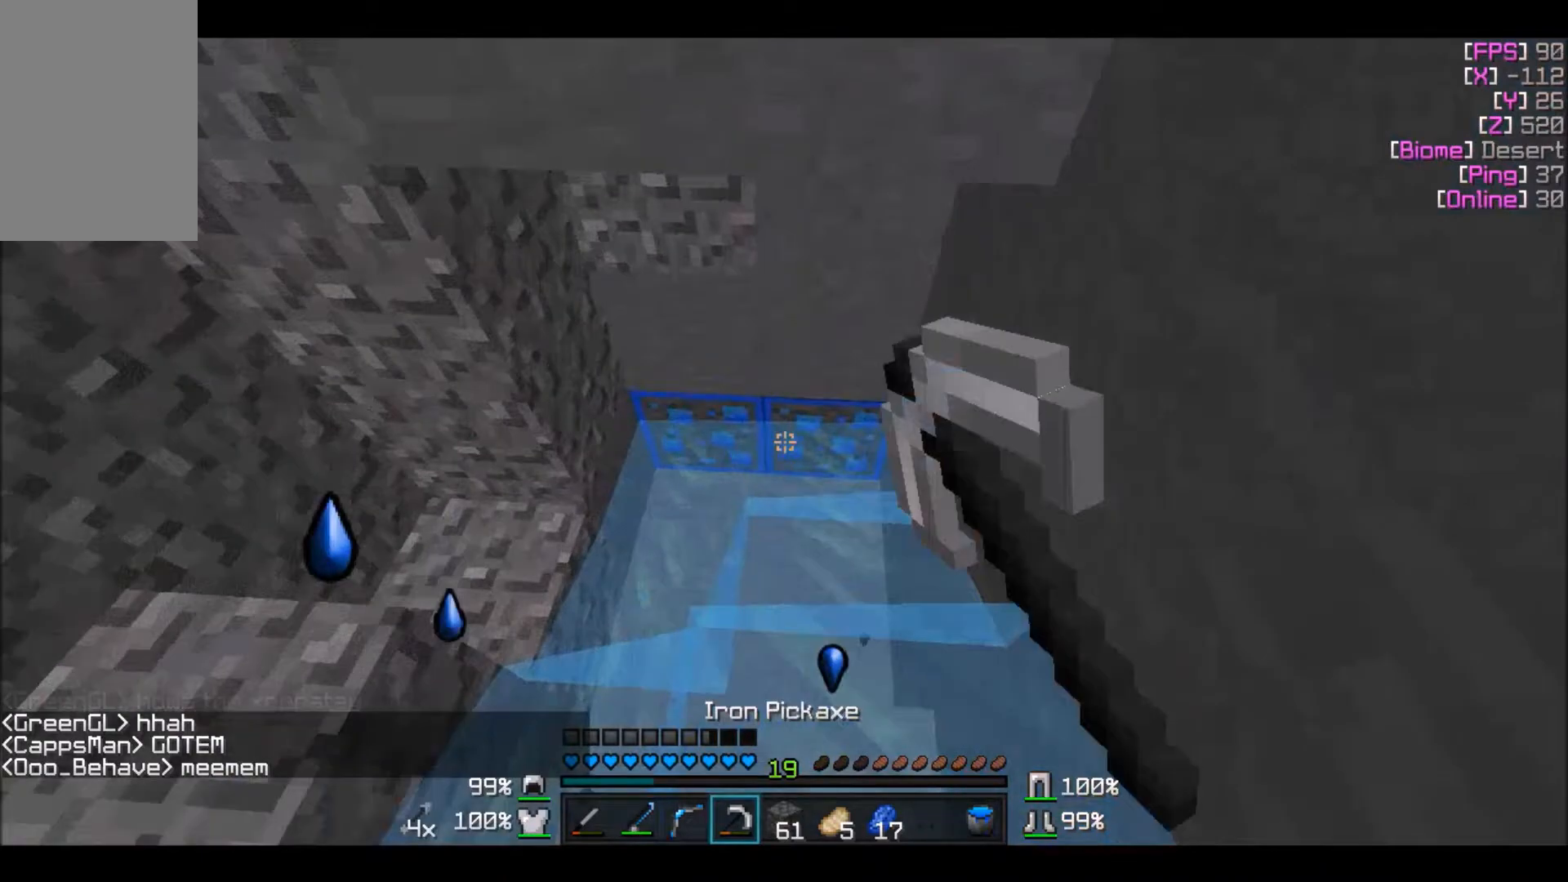
{"keys": ["d", "s"], "mouse": ["left"], "events": [[300, "s", "down"], [400, "d", "down"]]}
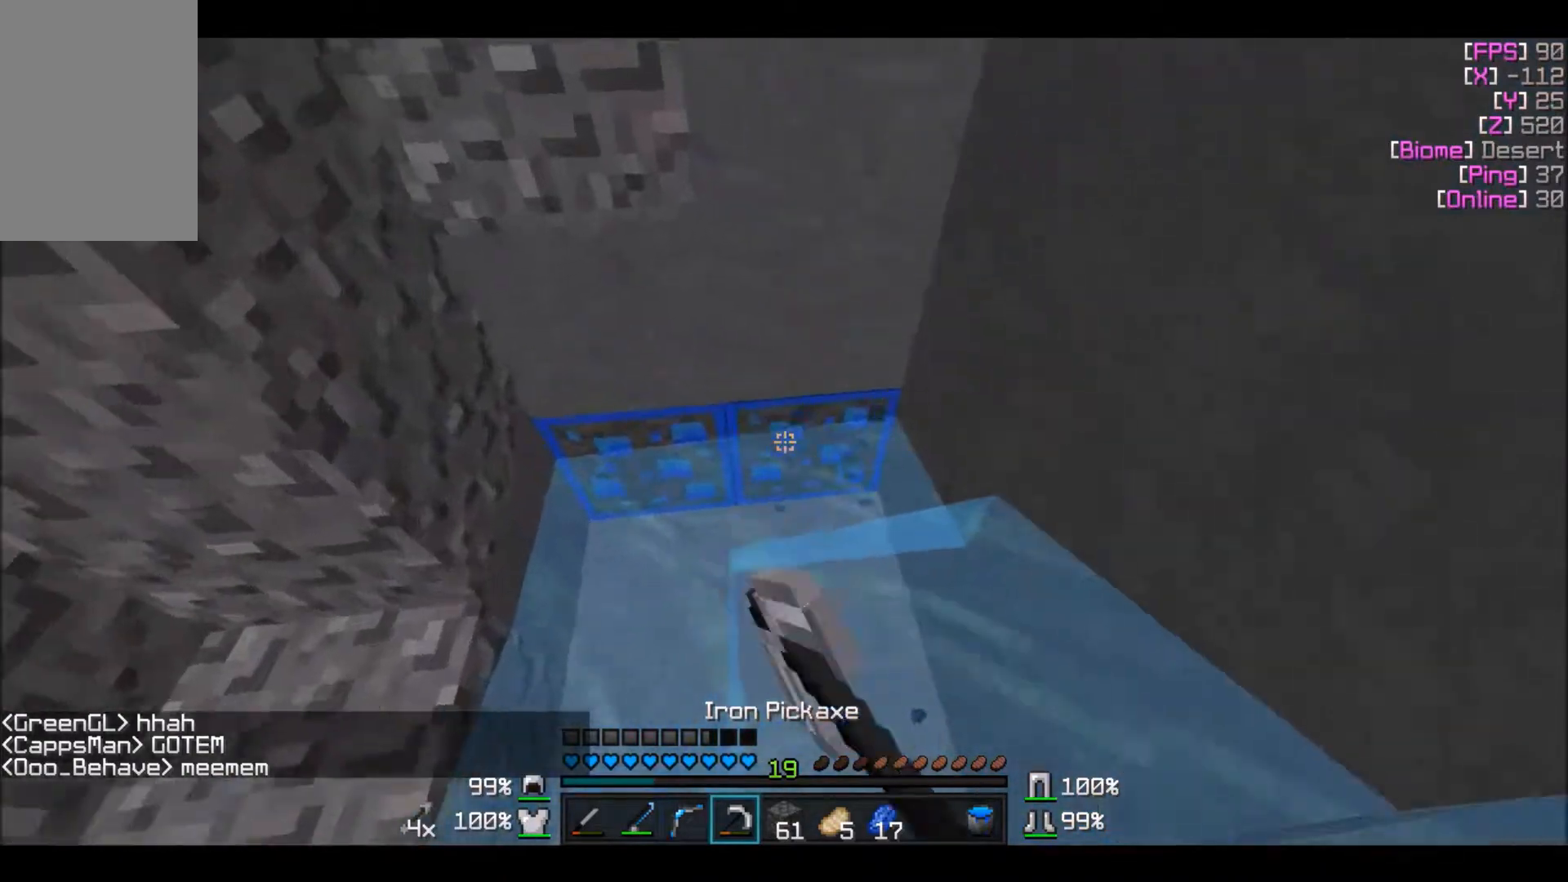
{"keys": ["s"], "mouse": ["left"], "events": [[66, "s", "up"], [400, "d", "up"], [467, "d", "down"], [467, "s", "down"], [500, "d", "up"]]}
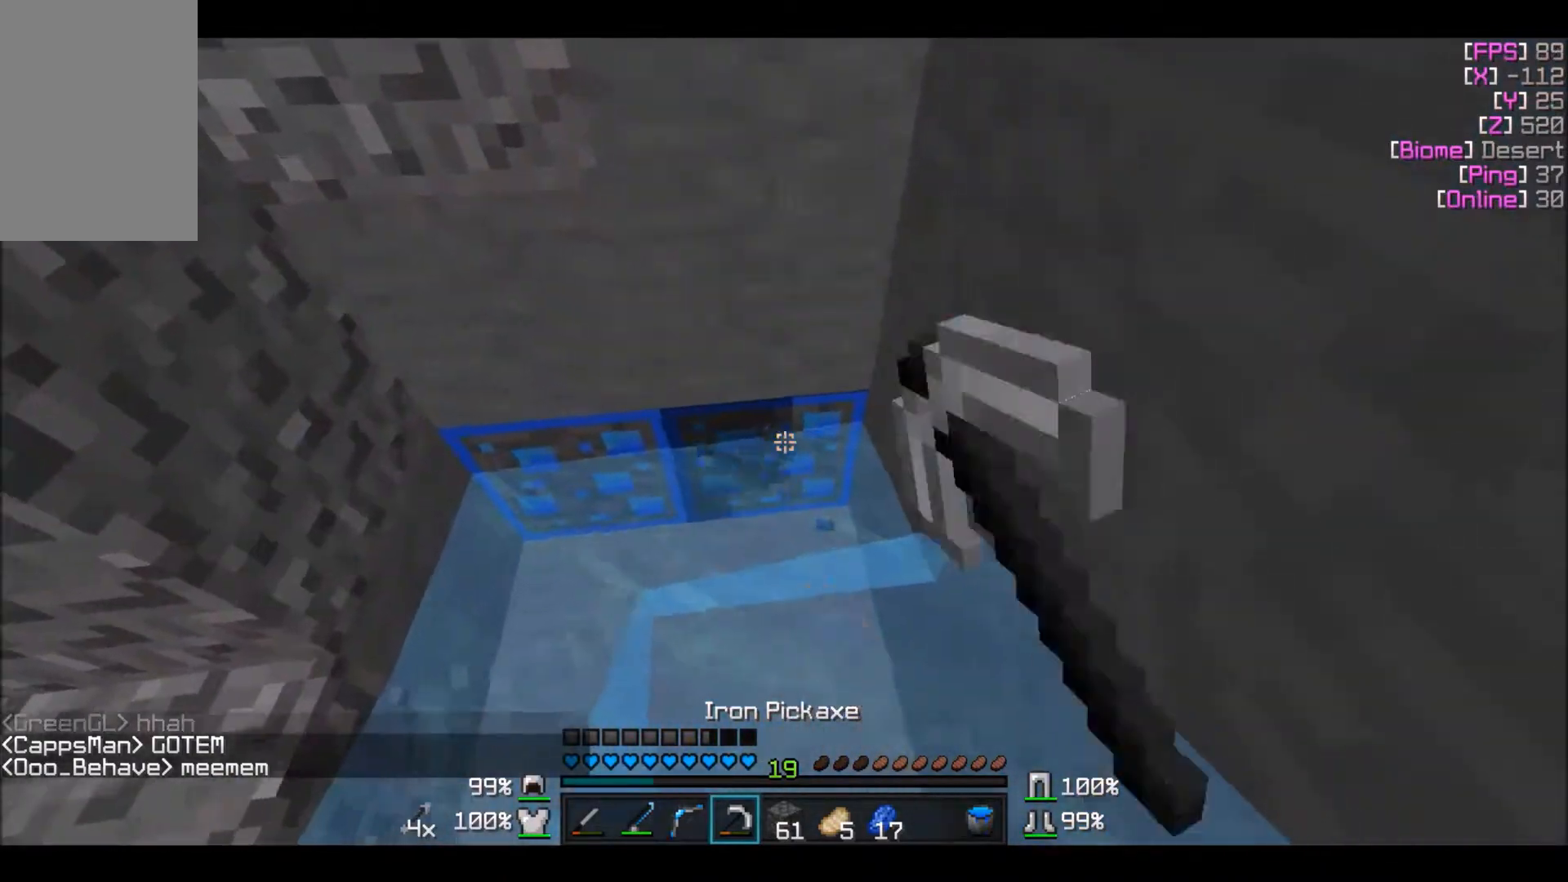
{"keys": [], "mouse": ["left"], "events": [[400, "s", "up"]]}
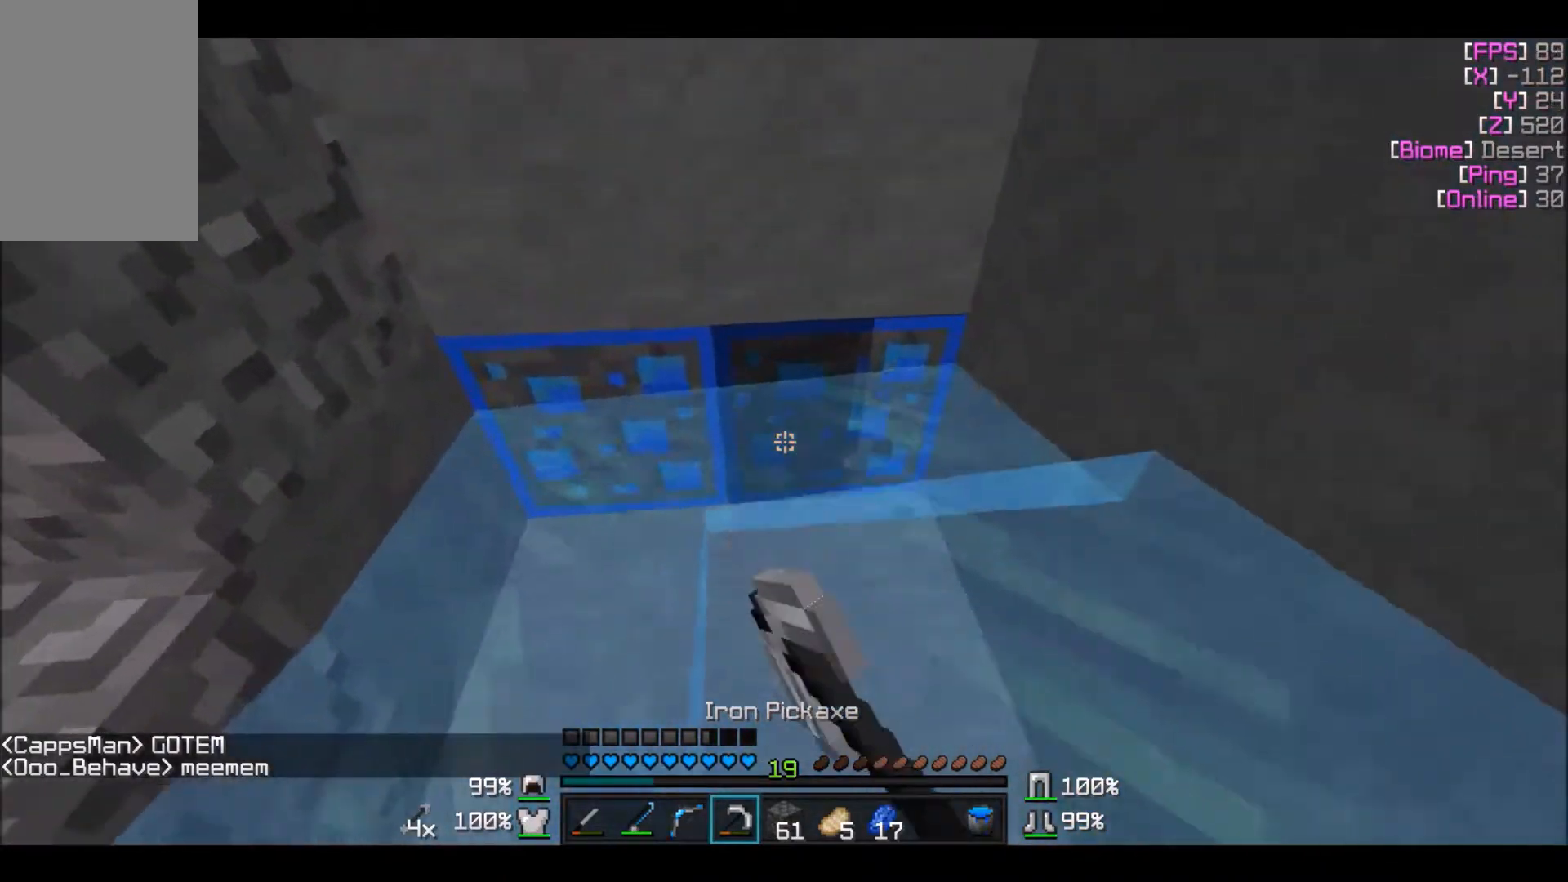
{"keys": ["d", "s"], "mouse": ["left"], "events": [[166, "d", "down"], [300, "s", "down"]]}
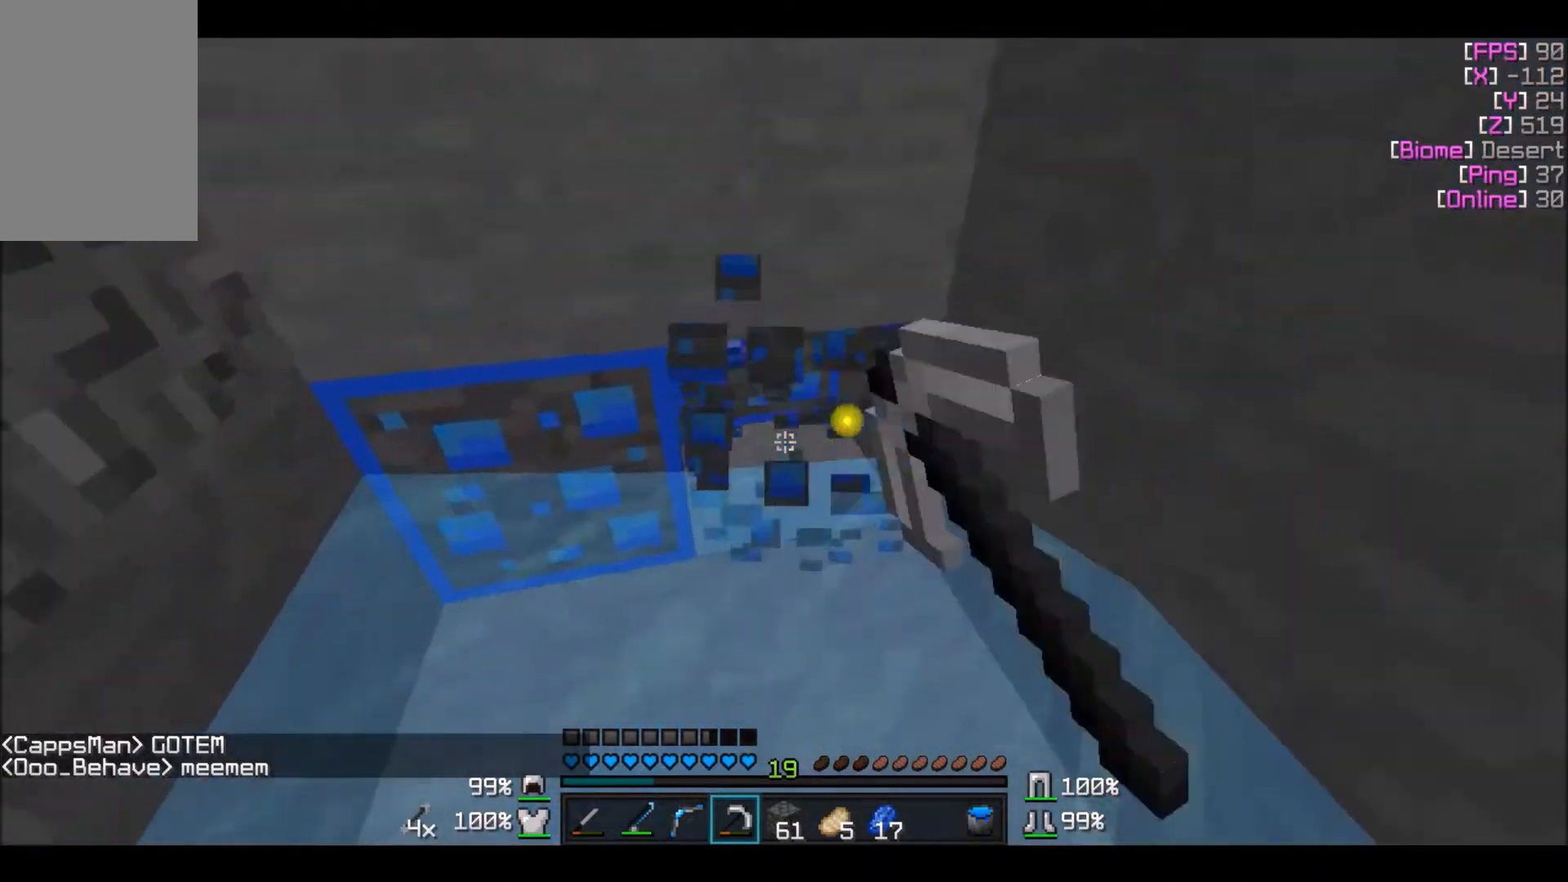
{"keys": [], "mouse": ["left"], "events": [[100, "d", "up"], [200, "s", "up"]]}